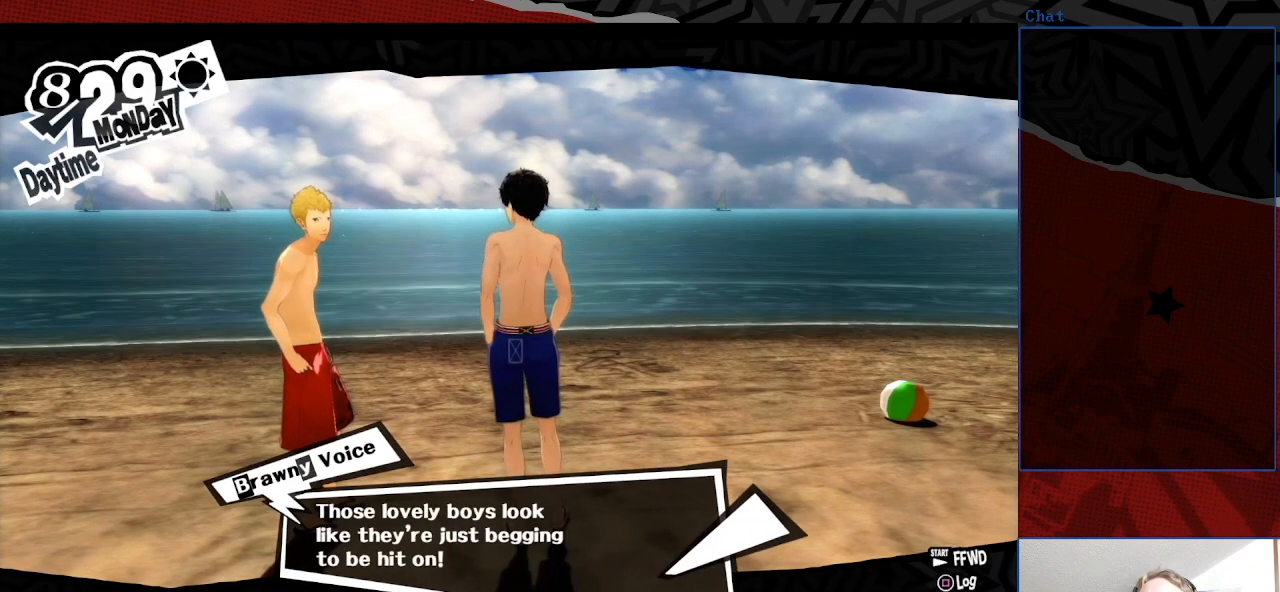
Gameplay with a controller (PlayStation layout); each line is a JSON object with the inputs held at the frame after it. "events" lists button and stick changes between this image and that frame as [ms after this image, input, new state], when the widget could be followed in between. Not read: L3 R3.
{"buttons": ["CROSS"], "left_stick": "center", "right_stick": "center", "events": [[500, "CROSS", "down"]]}
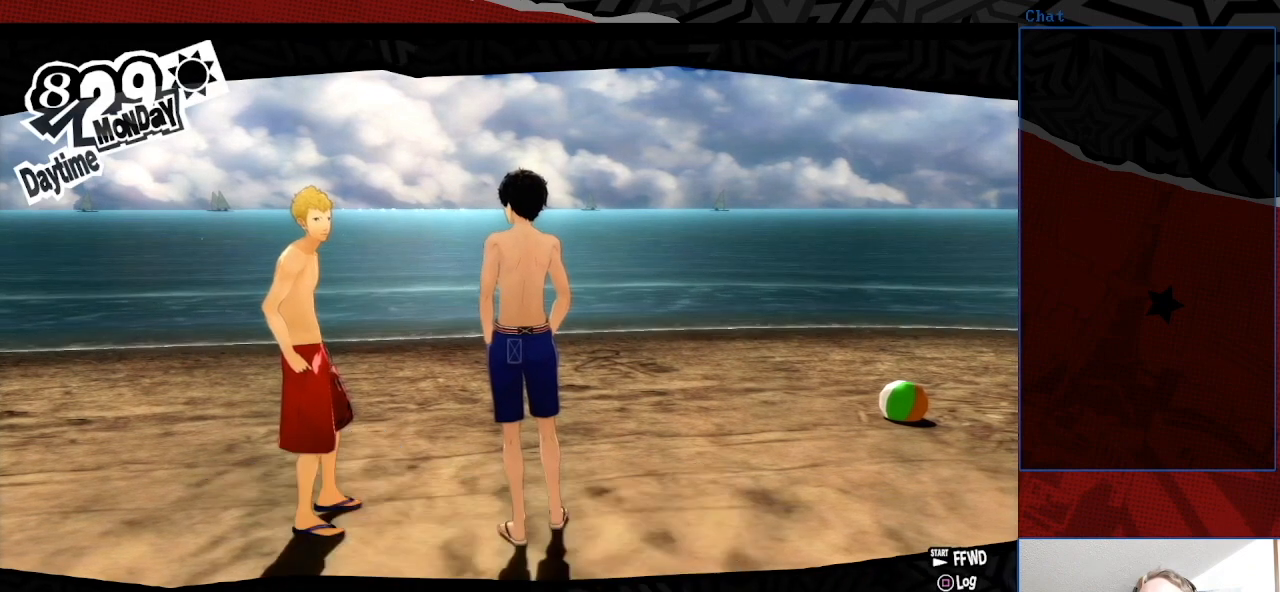
{"buttons": [], "left_stick": "center", "right_stick": "center", "events": [[133, "CROSS", "up"]]}
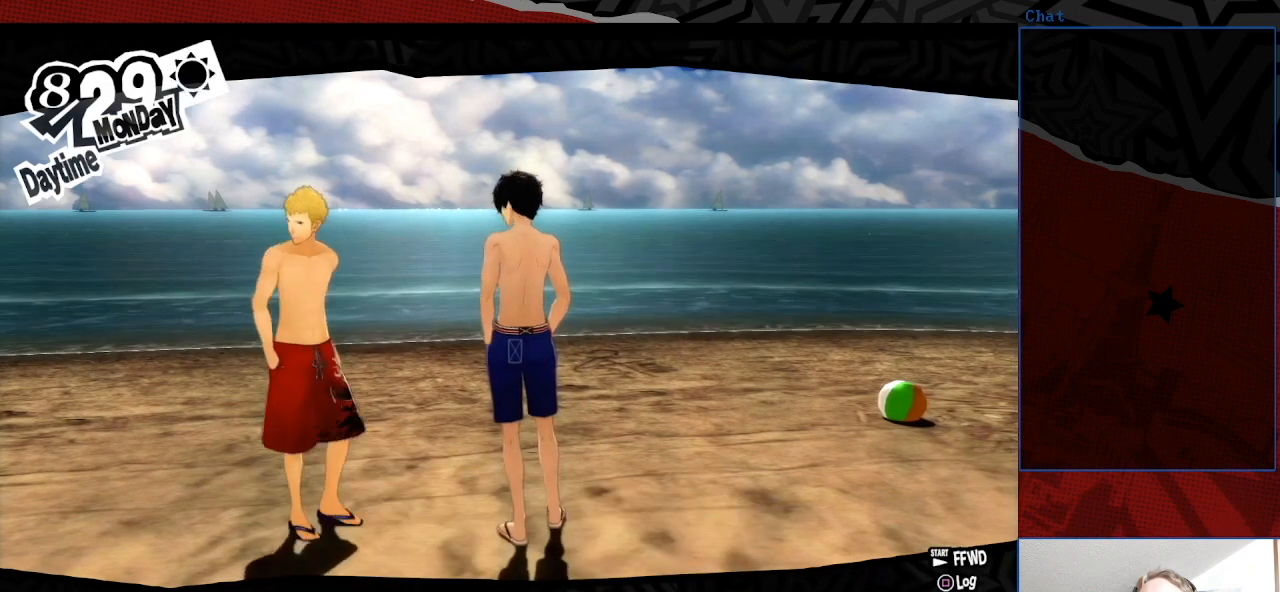
{"buttons": [], "left_stick": "center", "right_stick": "center", "events": []}
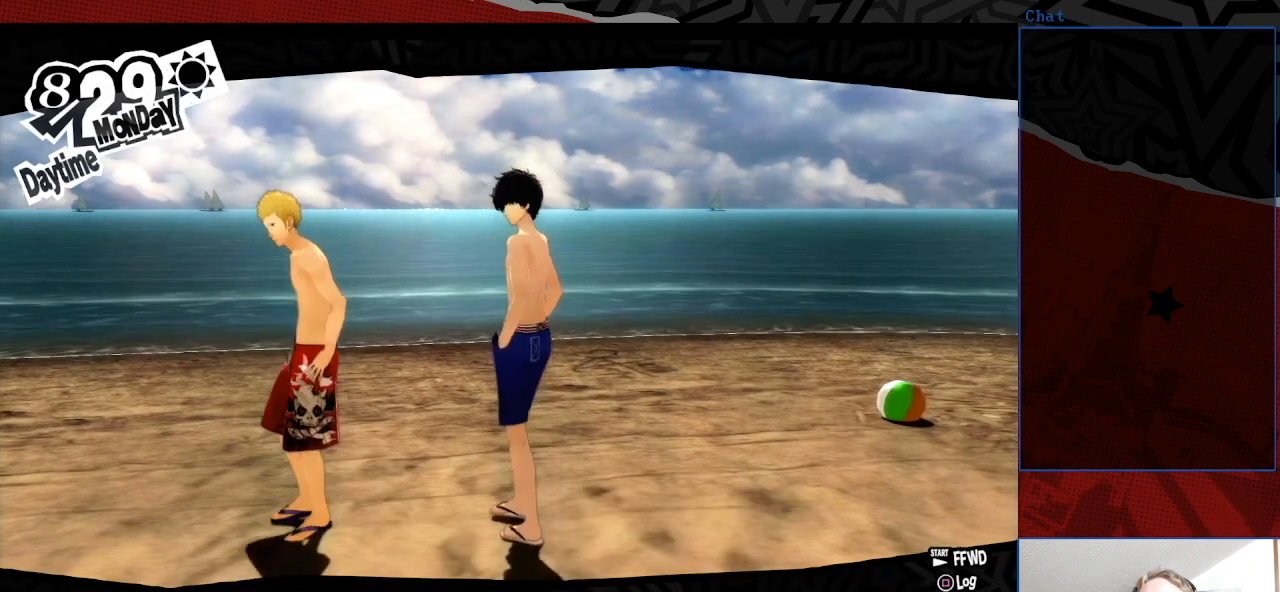
{"buttons": [], "left_stick": "center", "right_stick": "center", "events": []}
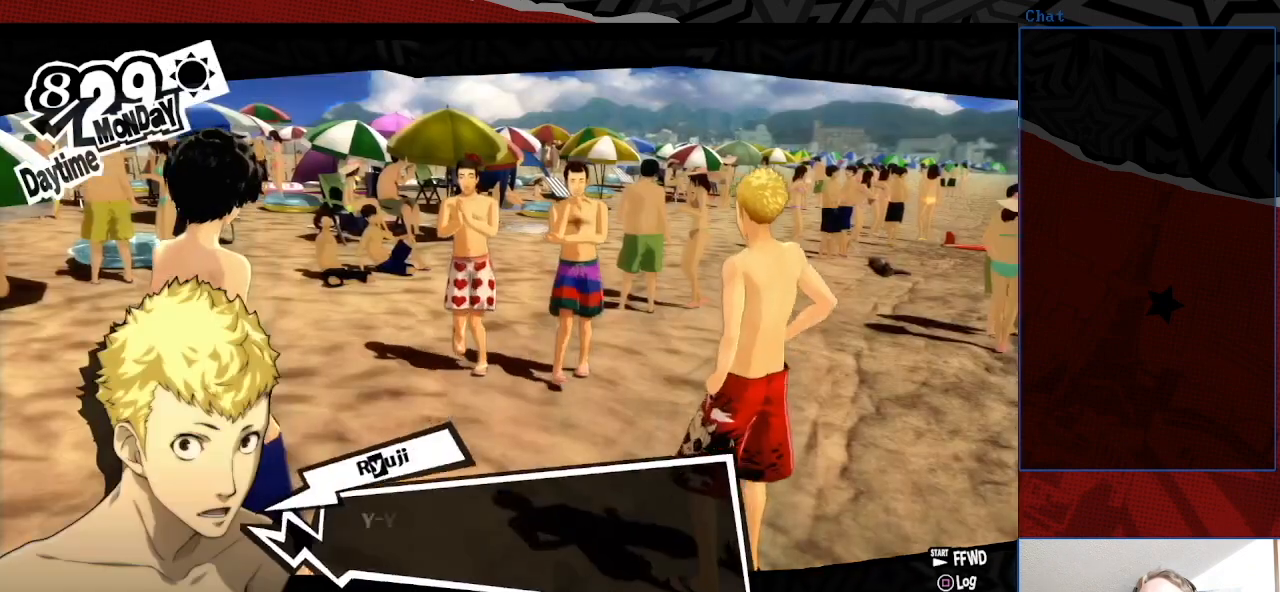
{"buttons": [], "left_stick": "center", "right_stick": "center", "events": []}
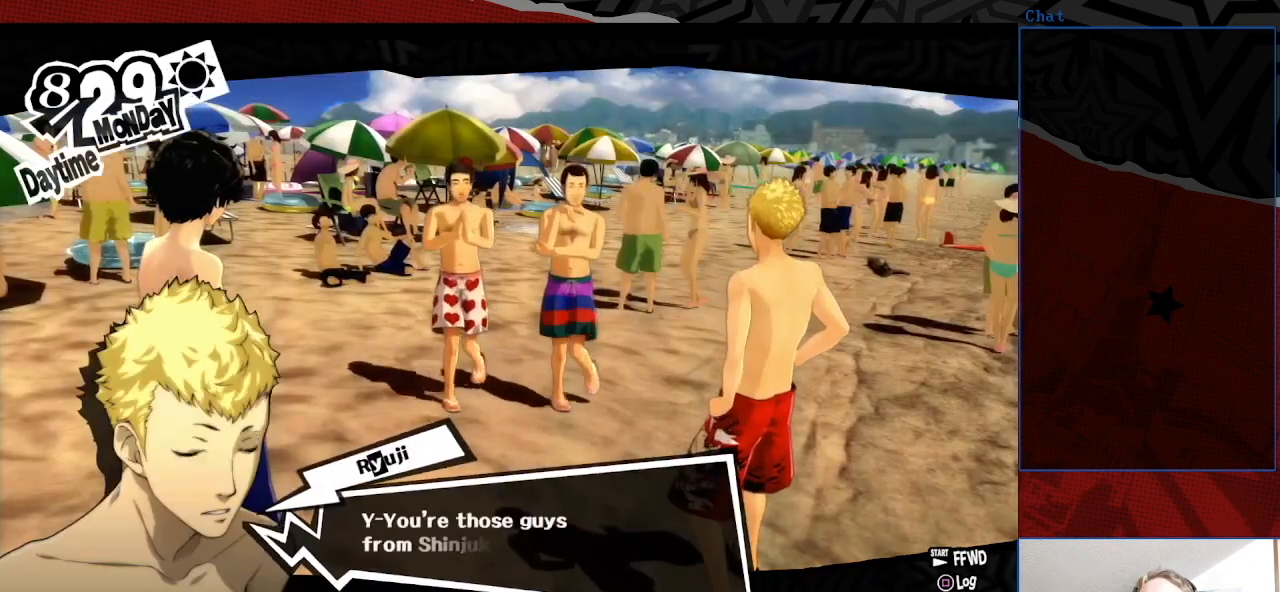
{"buttons": [], "left_stick": "center", "right_stick": "center", "events": []}
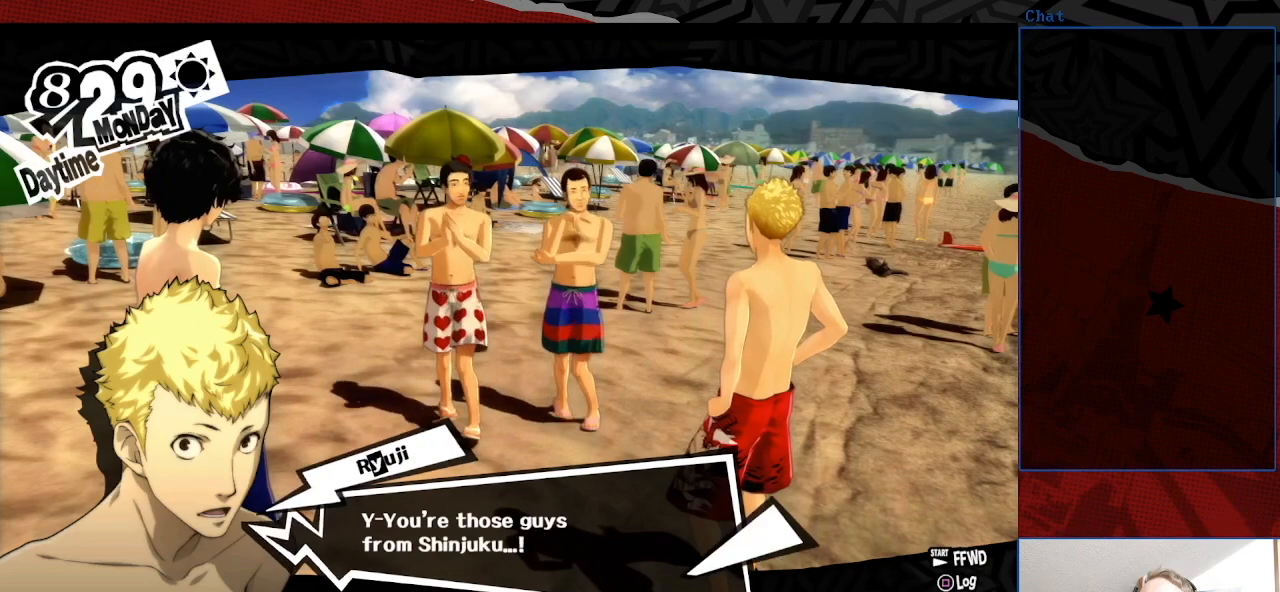
{"buttons": [], "left_stick": "center", "right_stick": "center", "events": []}
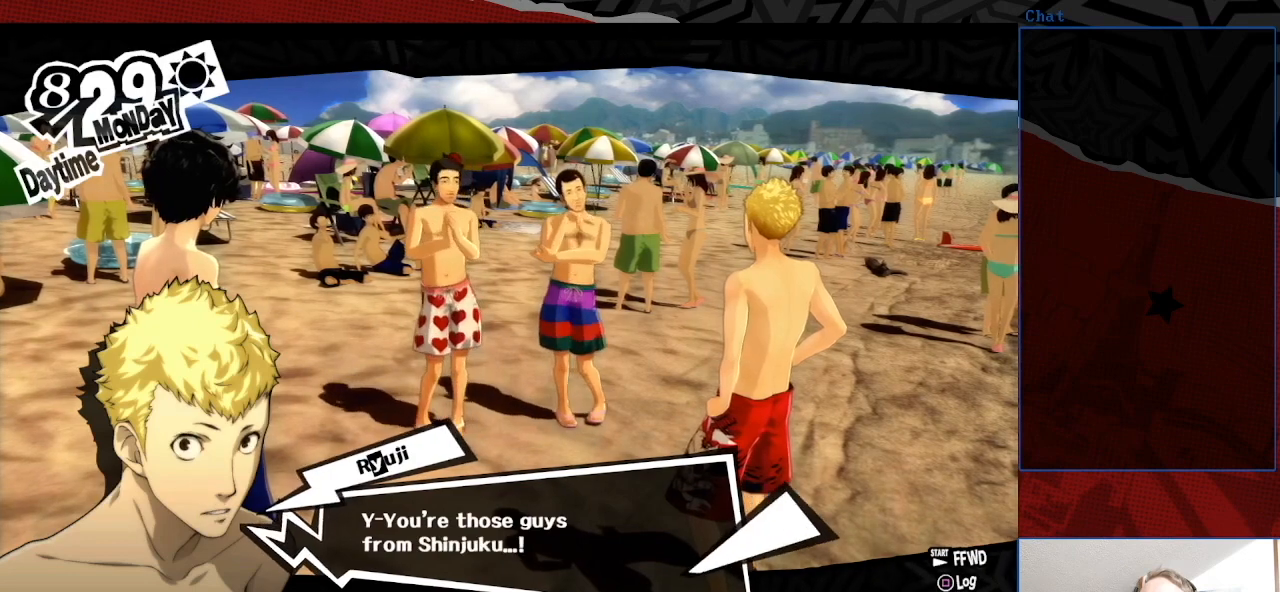
{"buttons": [], "left_stick": "center", "right_stick": "center", "events": []}
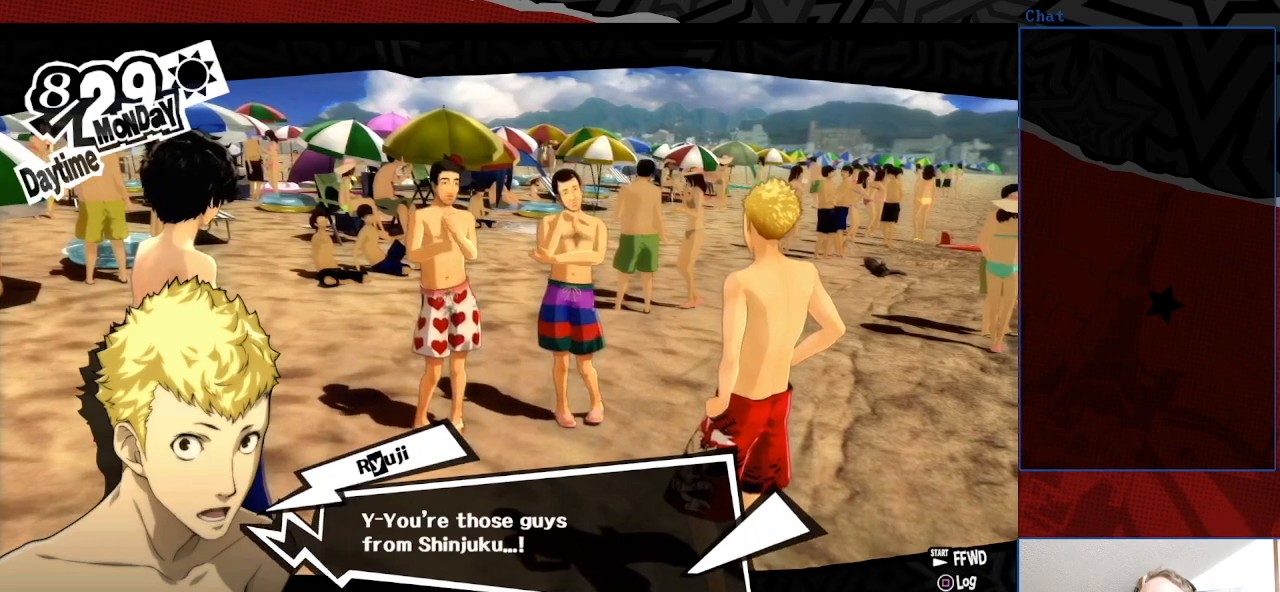
{"buttons": [], "left_stick": "center", "right_stick": "center", "events": []}
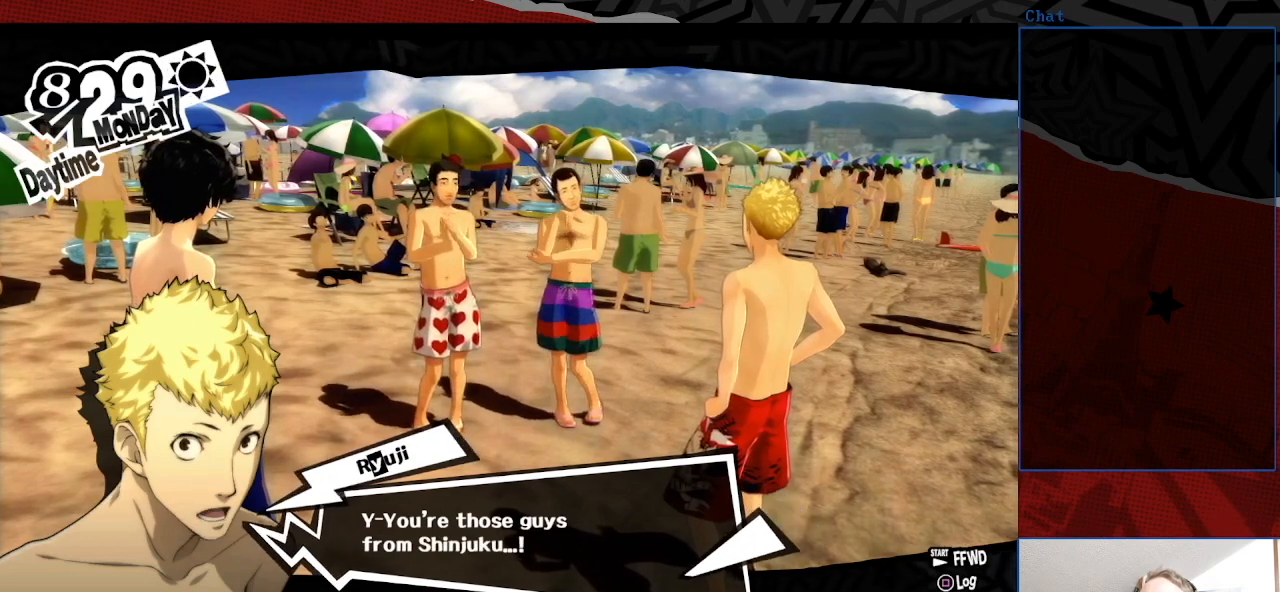
{"buttons": [], "left_stick": "center", "right_stick": "center", "events": []}
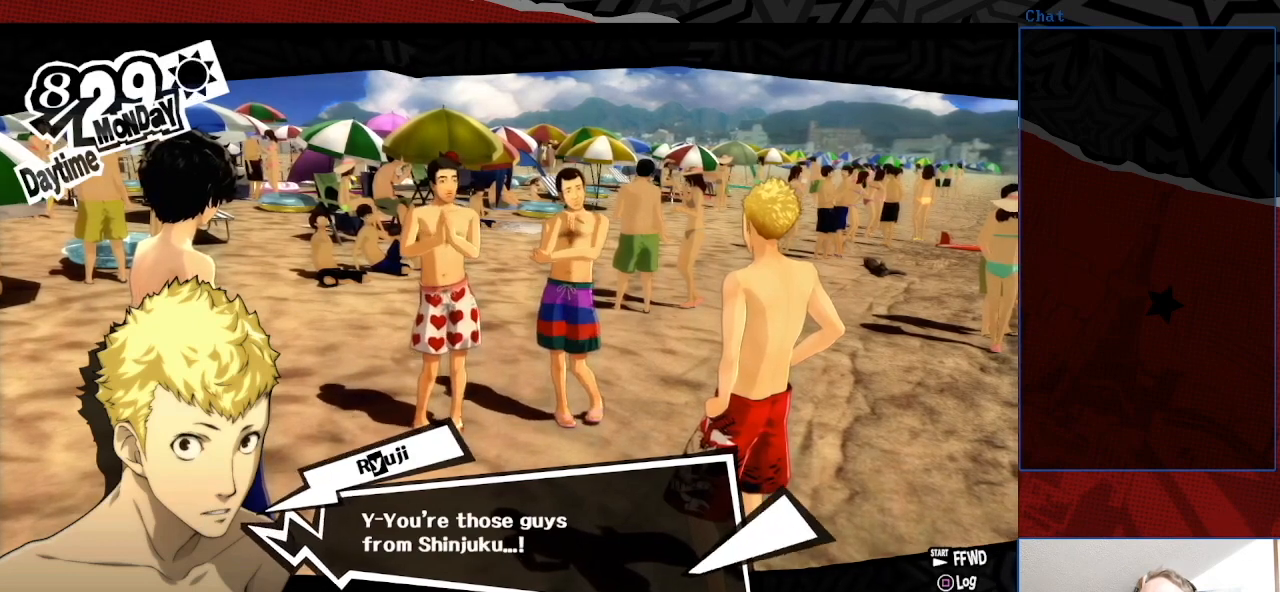
{"buttons": [], "left_stick": "center", "right_stick": "center", "events": [[67, "CROSS", "down"], [200, "CROSS", "up"]]}
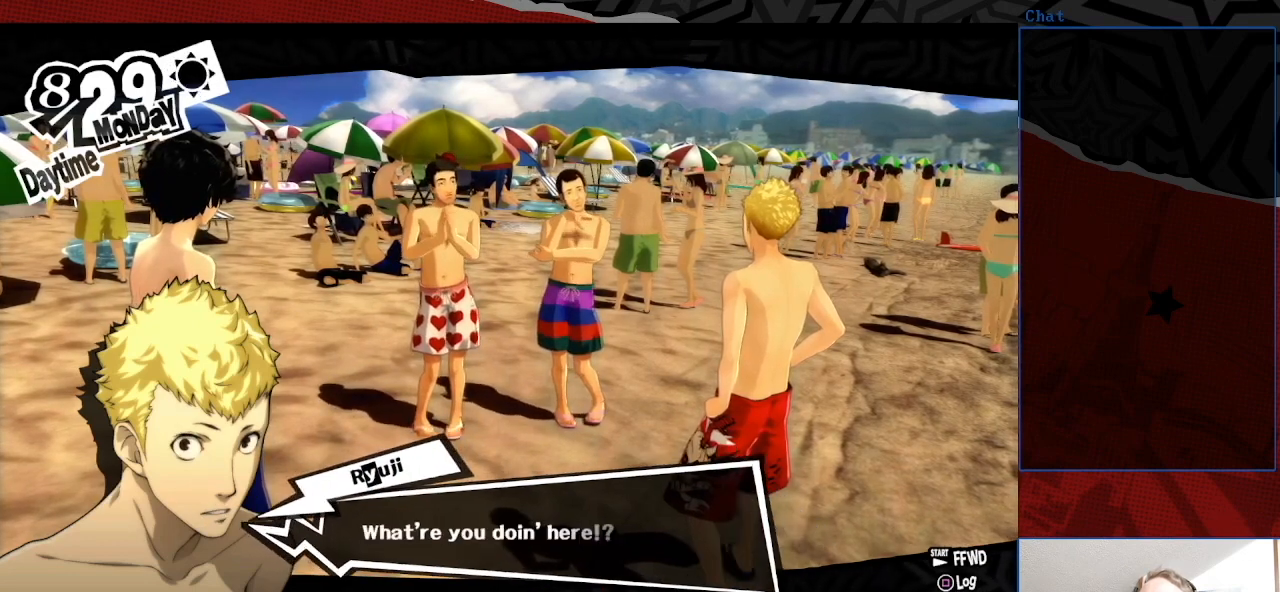
{"buttons": [], "left_stick": "center", "right_stick": "center", "events": []}
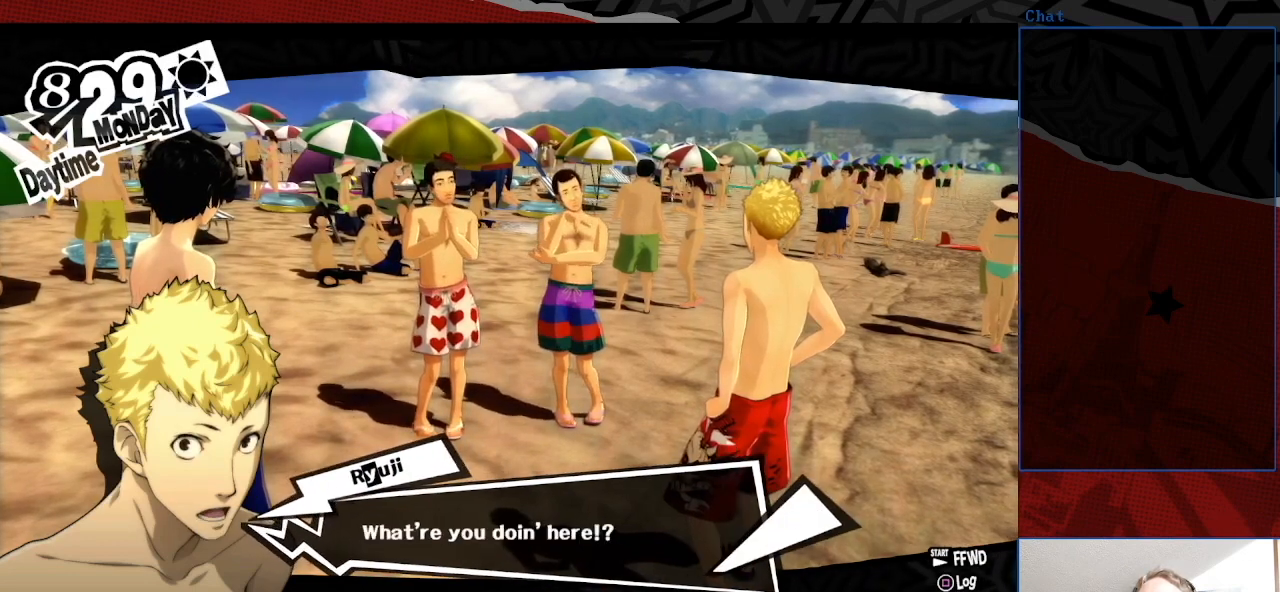
{"buttons": ["CROSS"], "left_stick": "center", "right_stick": "center", "events": [[433, "CROSS", "down"]]}
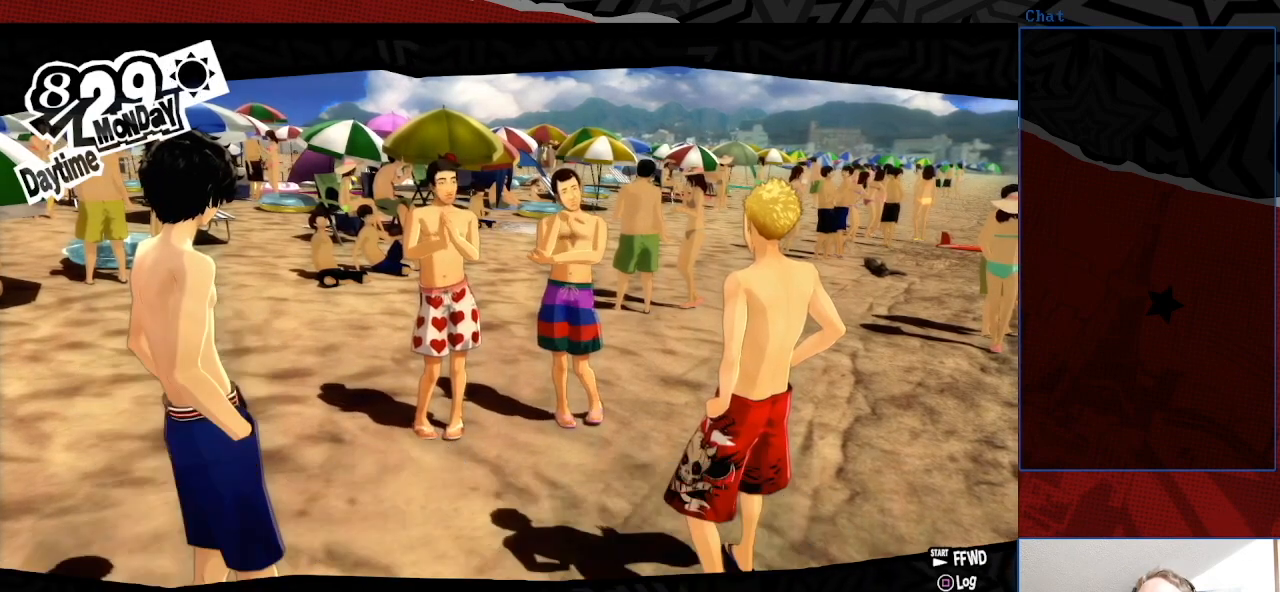
{"buttons": [], "left_stick": "center", "right_stick": "center", "events": [[67, "CROSS", "up"]]}
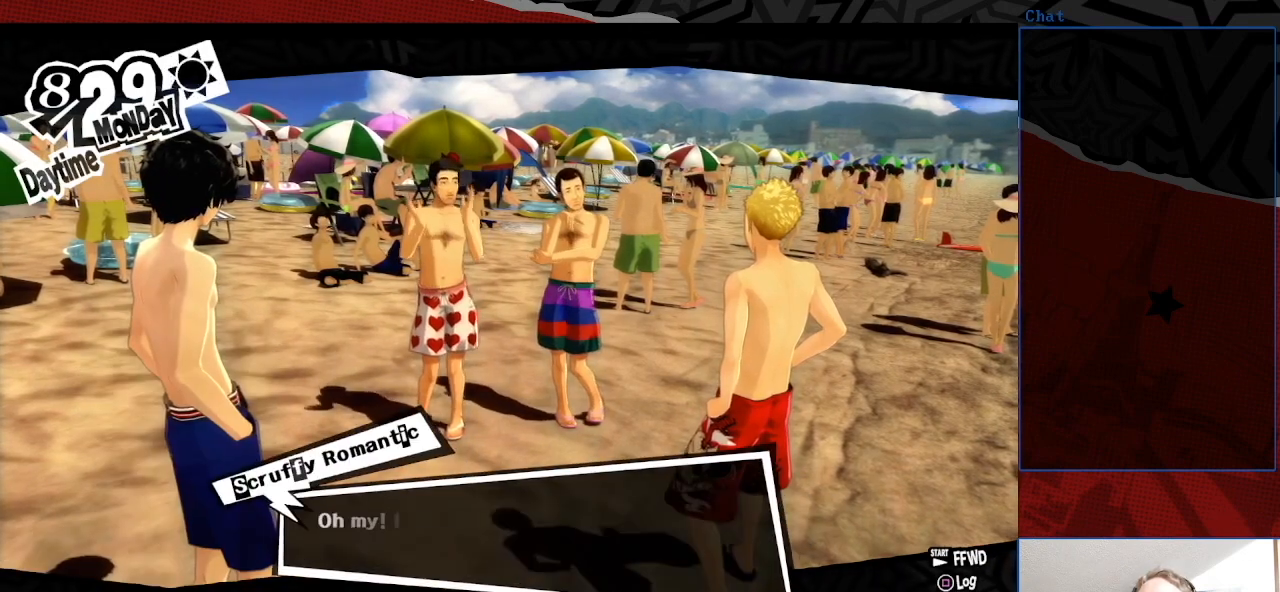
{"buttons": [], "left_stick": "center", "right_stick": "center", "events": []}
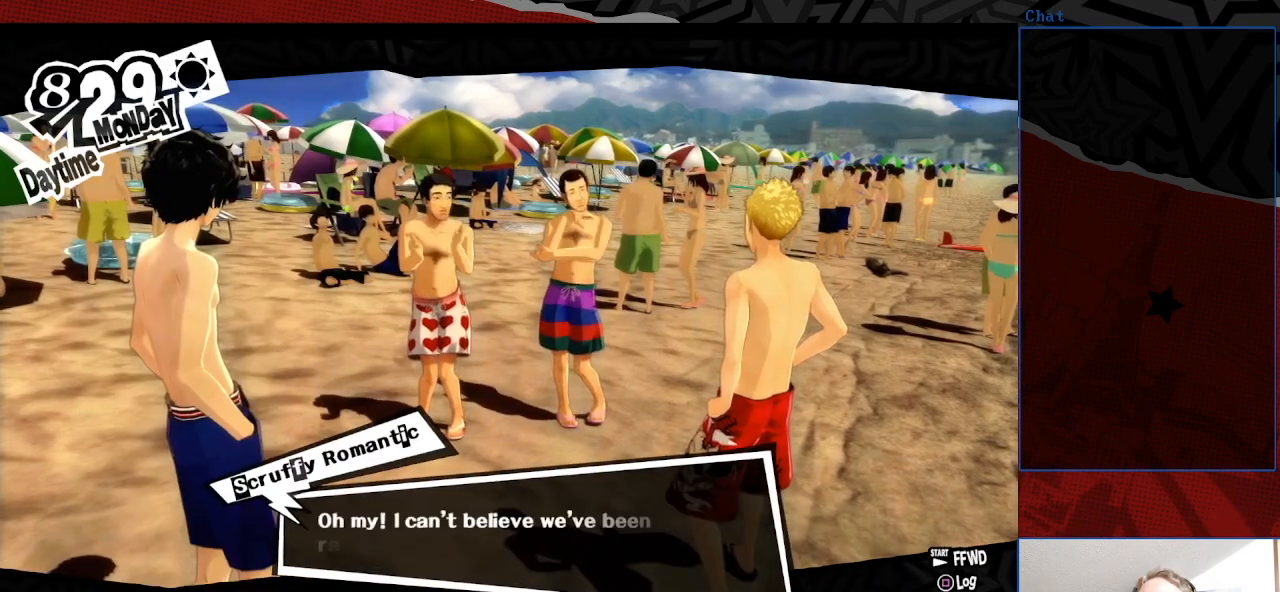
{"buttons": [], "left_stick": "center", "right_stick": "center", "events": []}
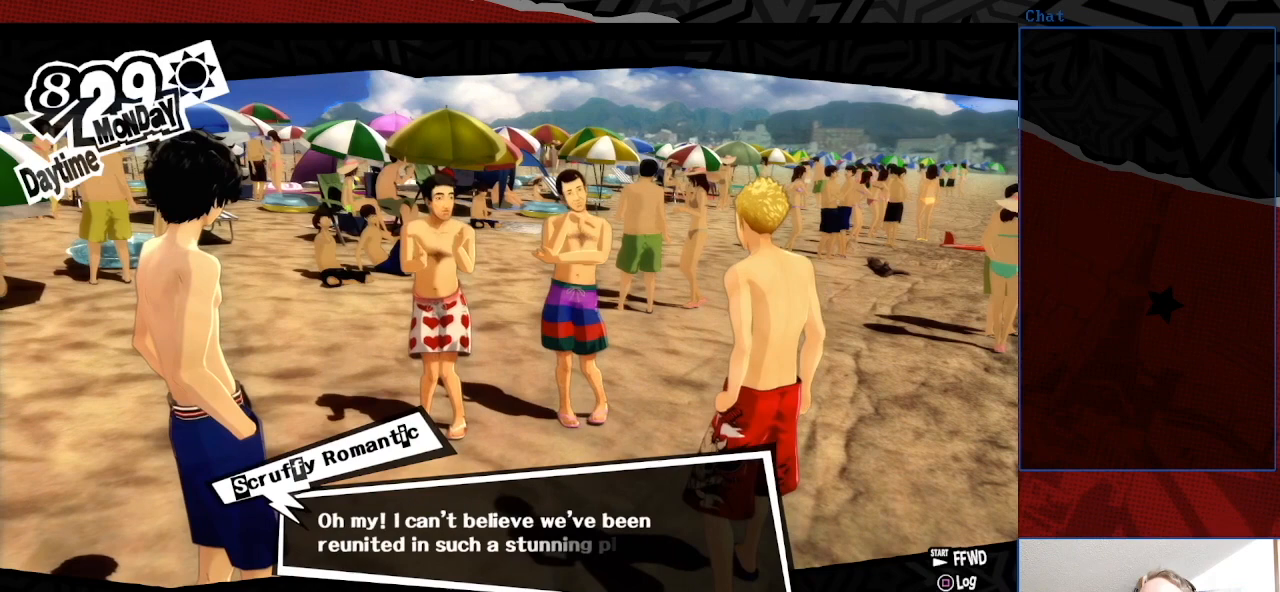
{"buttons": [], "left_stick": "center", "right_stick": "center", "events": []}
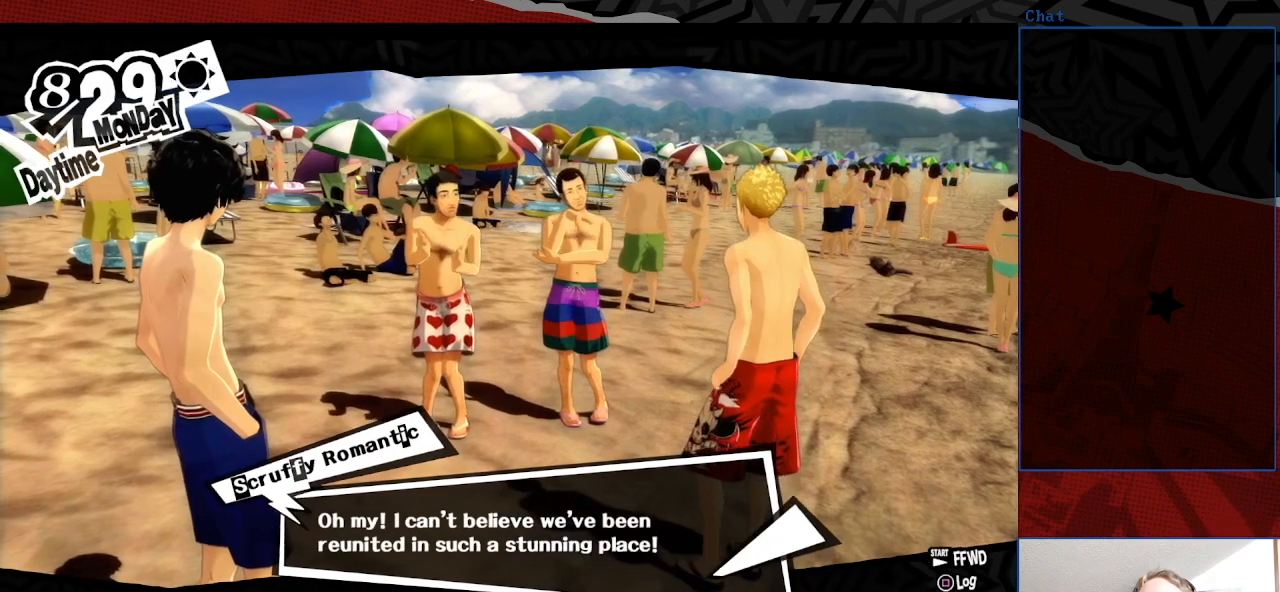
{"buttons": [], "left_stick": "center", "right_stick": "center", "events": []}
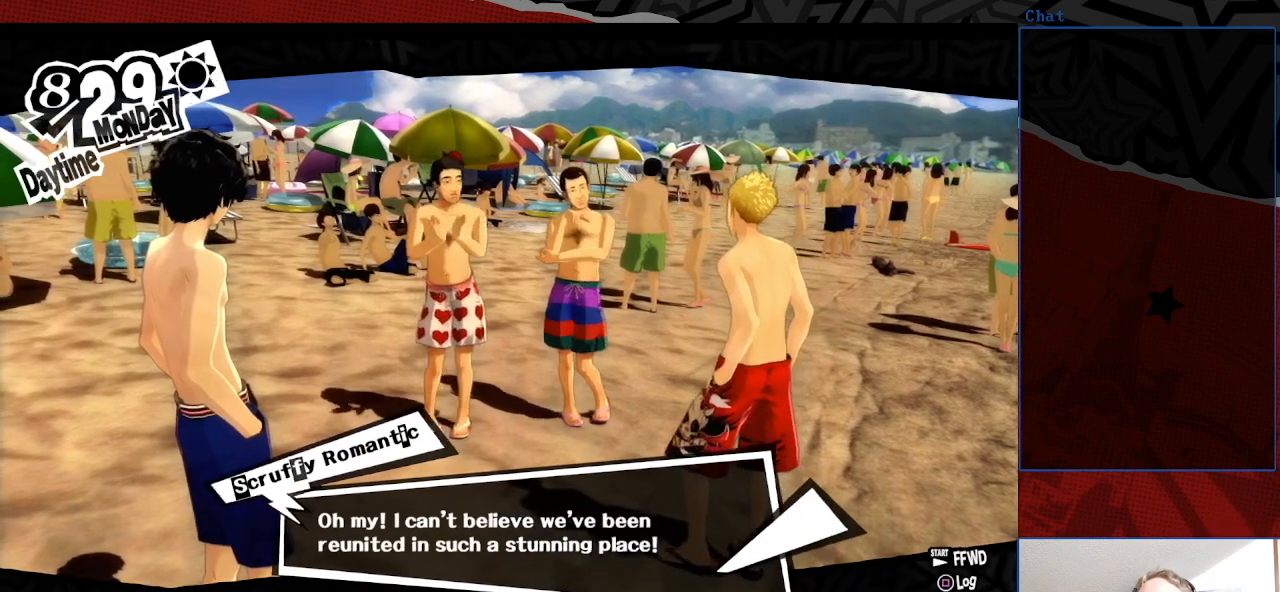
{"buttons": [], "left_stick": "center", "right_stick": "center", "events": []}
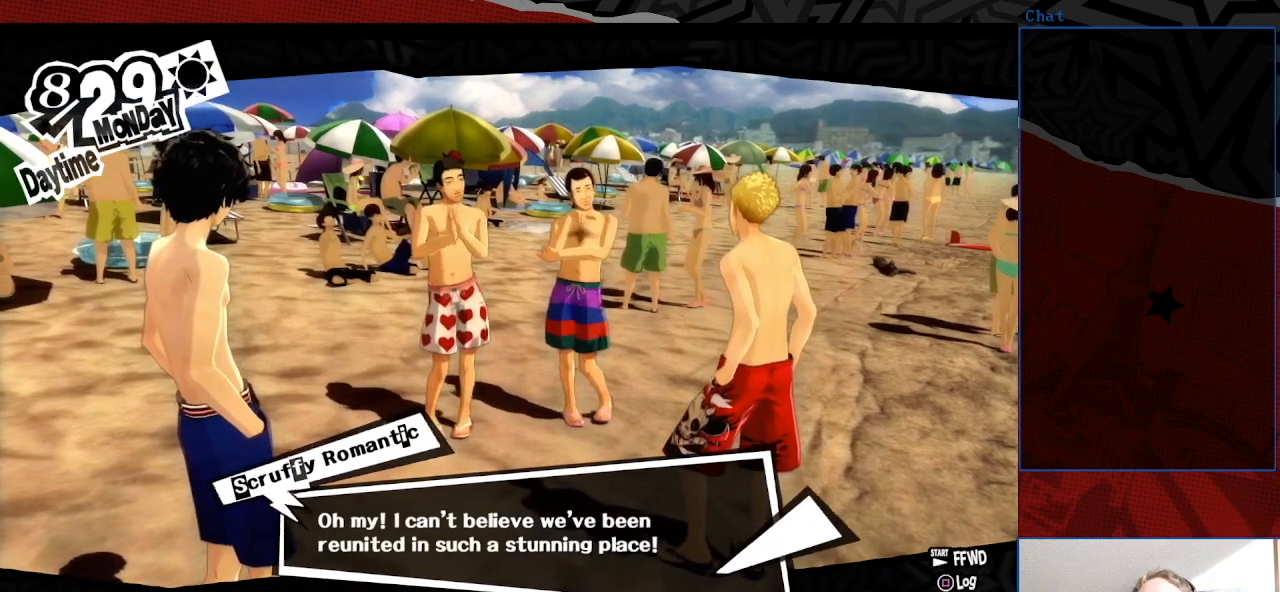
{"buttons": [], "left_stick": "center", "right_stick": "center", "events": []}
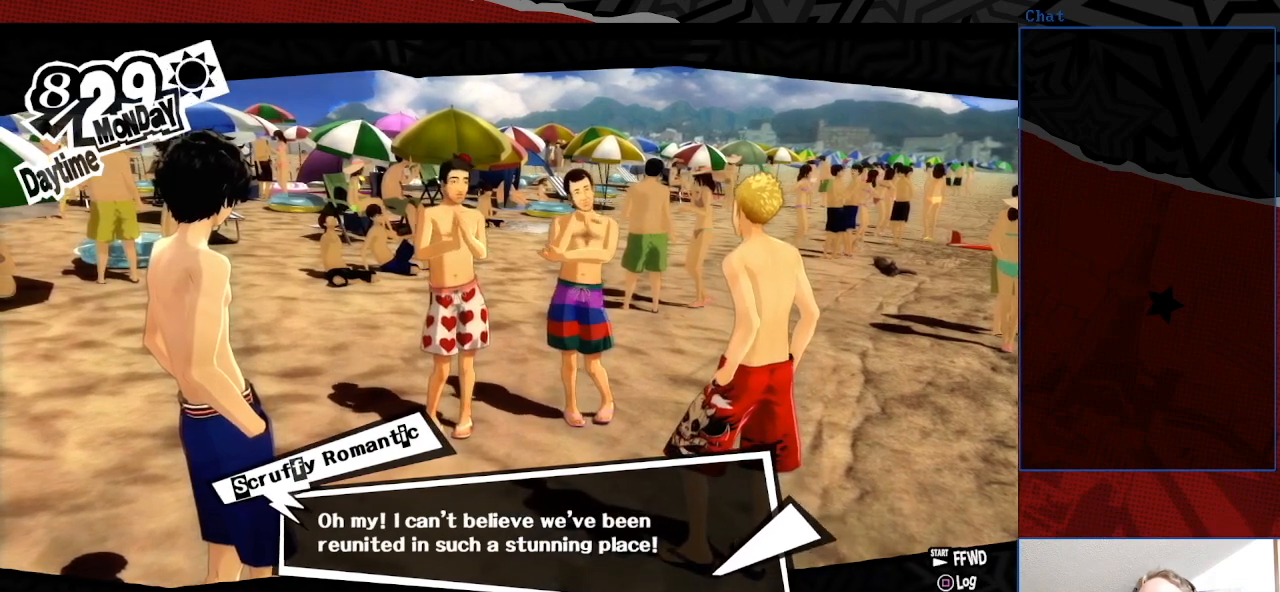
{"buttons": [], "left_stick": "center", "right_stick": "center", "events": [[333, "CROSS", "down"], [467, "CROSS", "up"]]}